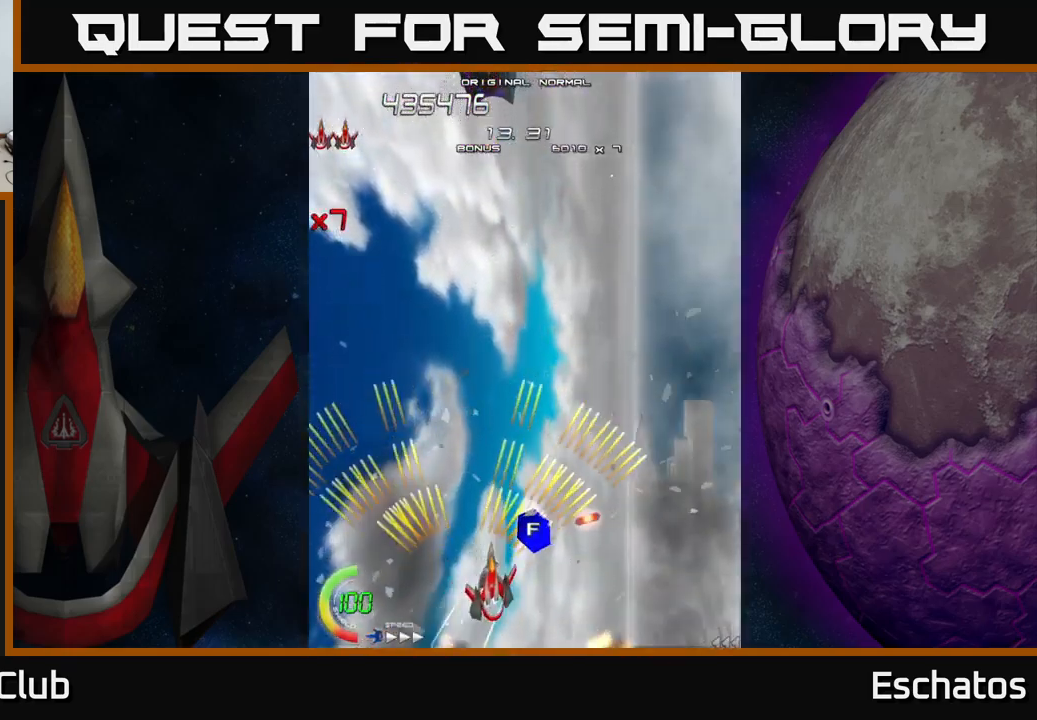
Gameplay with a controller (Xbox layout); each line is a JSON object with the inputs held at the frame after it. "events" lists button and stick changes between this image and that frame as [ms after this image, input, new state], when the widget could be followed in between.
{"buttons": ["A", "DPAD_RIGHT"], "left_stick": "center", "right_stick": "center", "events": [[67, "DPAD_RIGHT", "up"], [84, "DPAD_UP", "down"], [117, "DPAD_LEFT", "down"], [350, "DPAD_LEFT", "up"], [350, "DPAD_UP", "up"], [500, "DPAD_RIGHT", "down"]]}
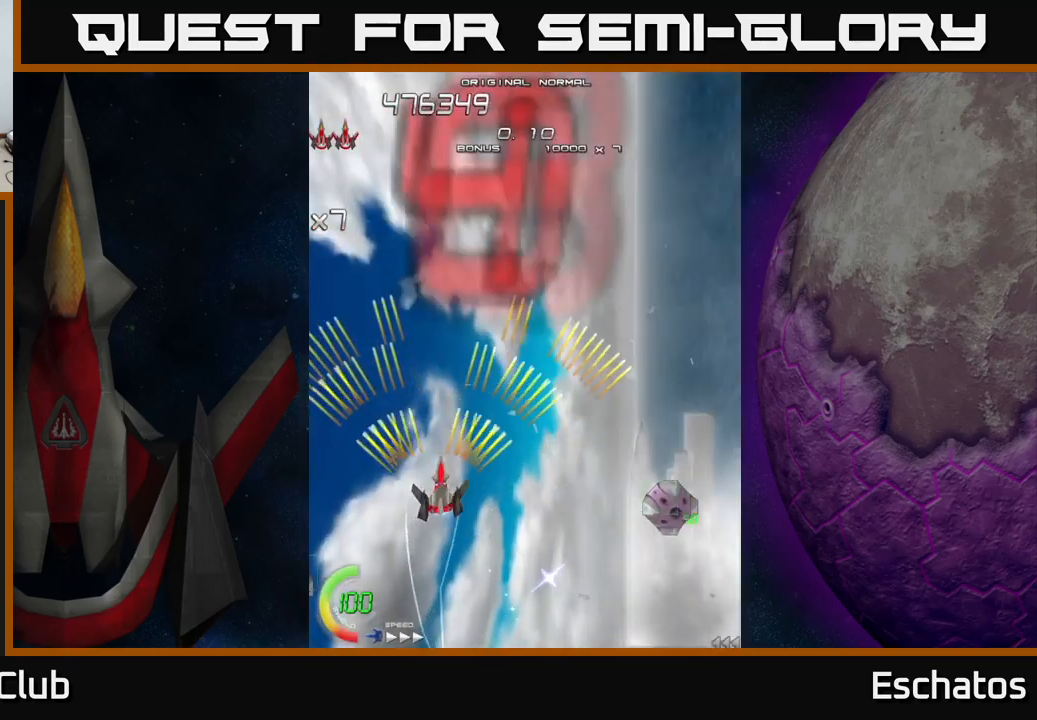
{"buttons": ["A"], "left_stick": "center", "right_stick": "center", "events": [[150, "DPAD_UP", "down"], [184, "DPAD_RIGHT", "up"], [500, "DPAD_UP", "up"]]}
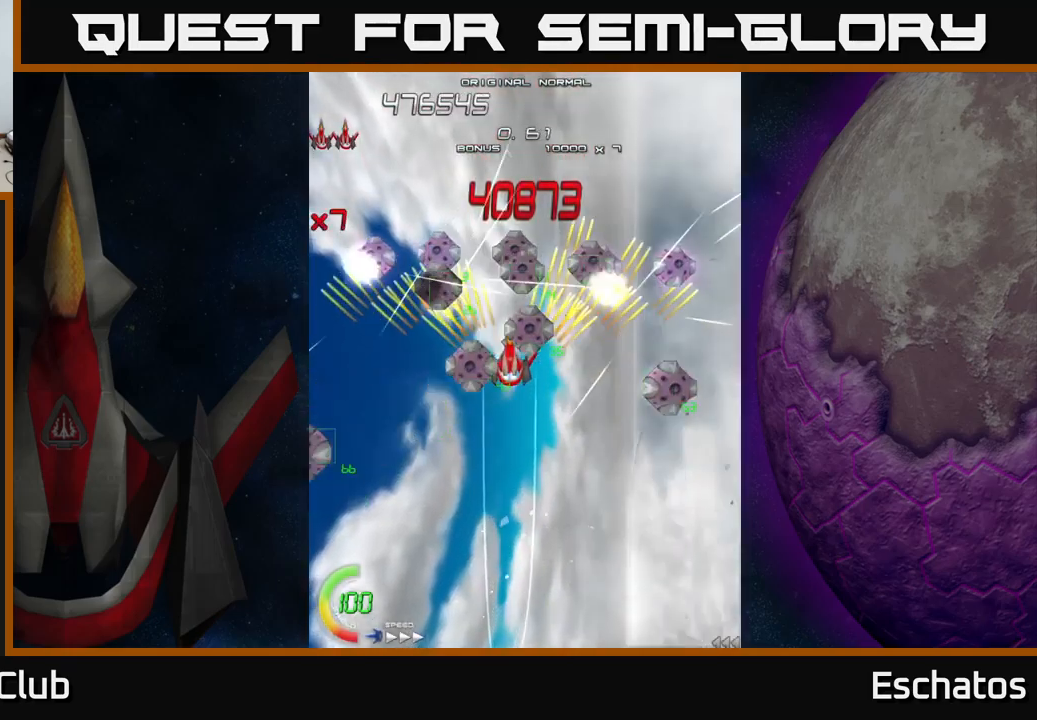
{"buttons": ["A", "DPAD_LEFT"], "left_stick": "center", "right_stick": "center", "events": [[484, "DPAD_LEFT", "down"]]}
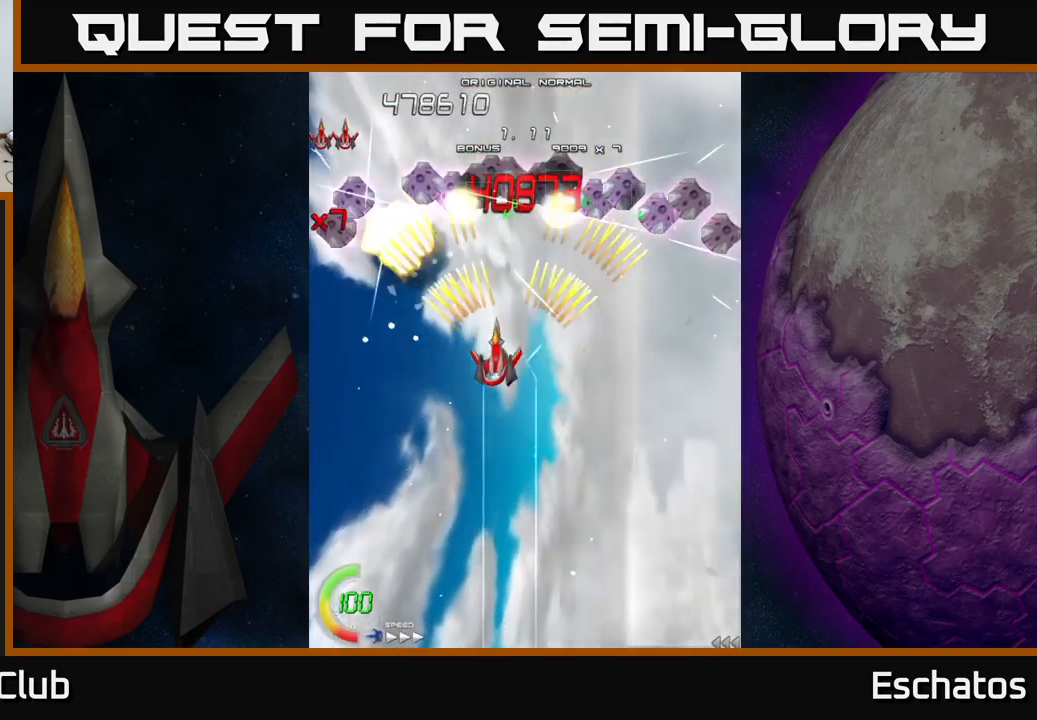
{"buttons": ["X", "DPAD_LEFT"], "left_stick": "center", "right_stick": "center", "events": [[84, "X", "down"], [100, "A", "up"], [350, "DPAD_UP", "down"], [450, "DPAD_UP", "up"]]}
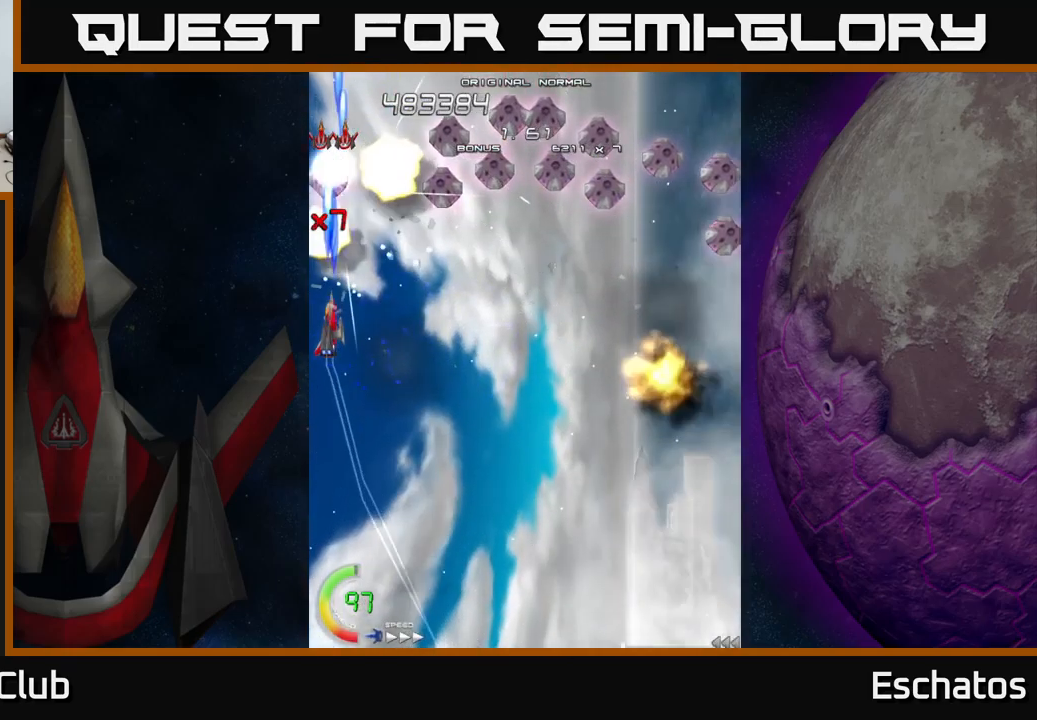
{"buttons": ["X", "DPAD_RIGHT"], "left_stick": "center", "right_stick": "center", "events": [[67, "DPAD_LEFT", "up"], [117, "DPAD_RIGHT", "down"]]}
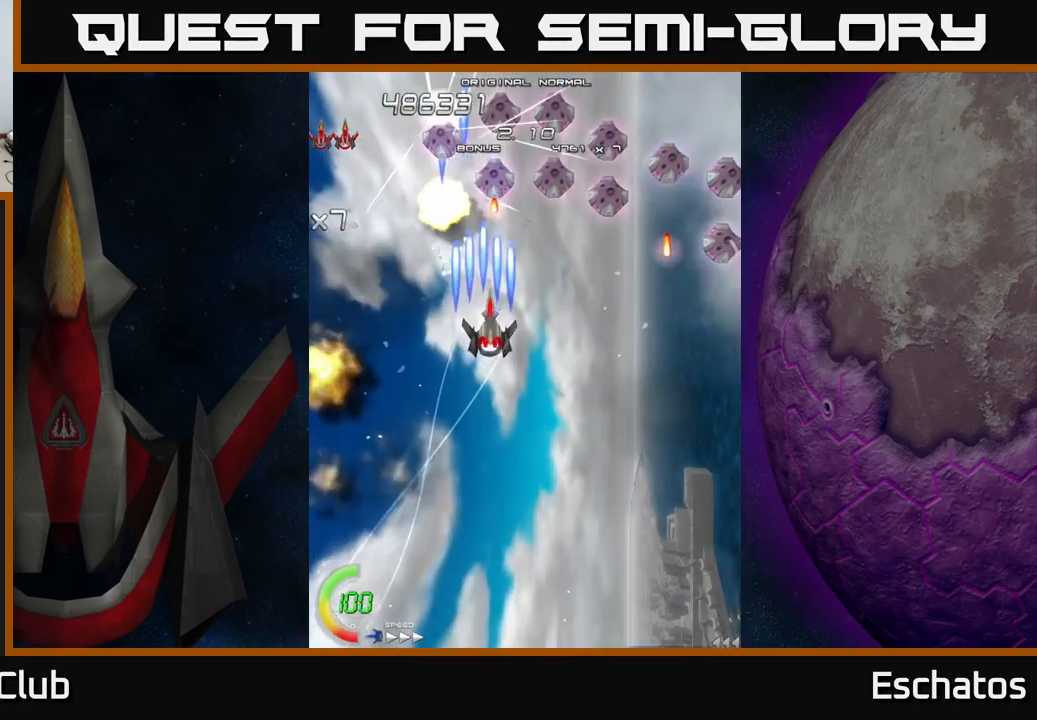
{"buttons": ["X", "DPAD_RIGHT"], "left_stick": "center", "right_stick": "center", "events": [[134, "DPAD_DOWN", "down"], [250, "DPAD_DOWN", "up"], [384, "DPAD_RIGHT", "up"], [434, "DPAD_UP", "down"], [484, "DPAD_RIGHT", "down"], [484, "DPAD_UP", "up"]]}
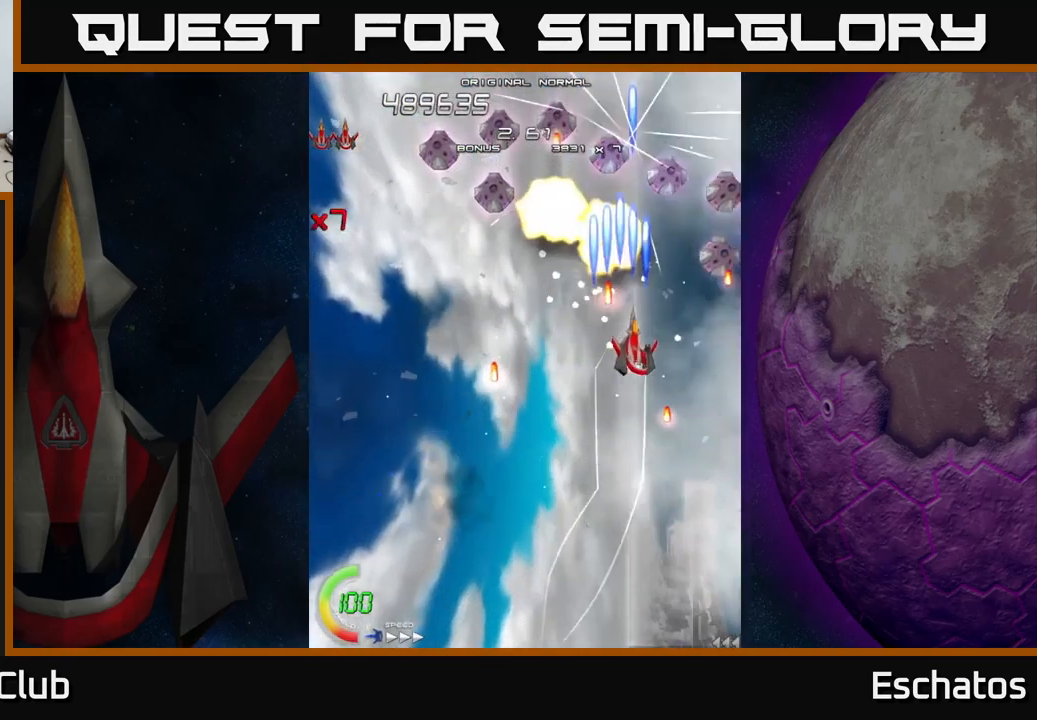
{"buttons": ["X", "DPAD_LEFT"], "left_stick": "center", "right_stick": "center", "events": [[167, "DPAD_DOWN", "down"], [350, "DPAD_RIGHT", "up"], [450, "DPAD_LEFT", "down"], [500, "DPAD_DOWN", "up"]]}
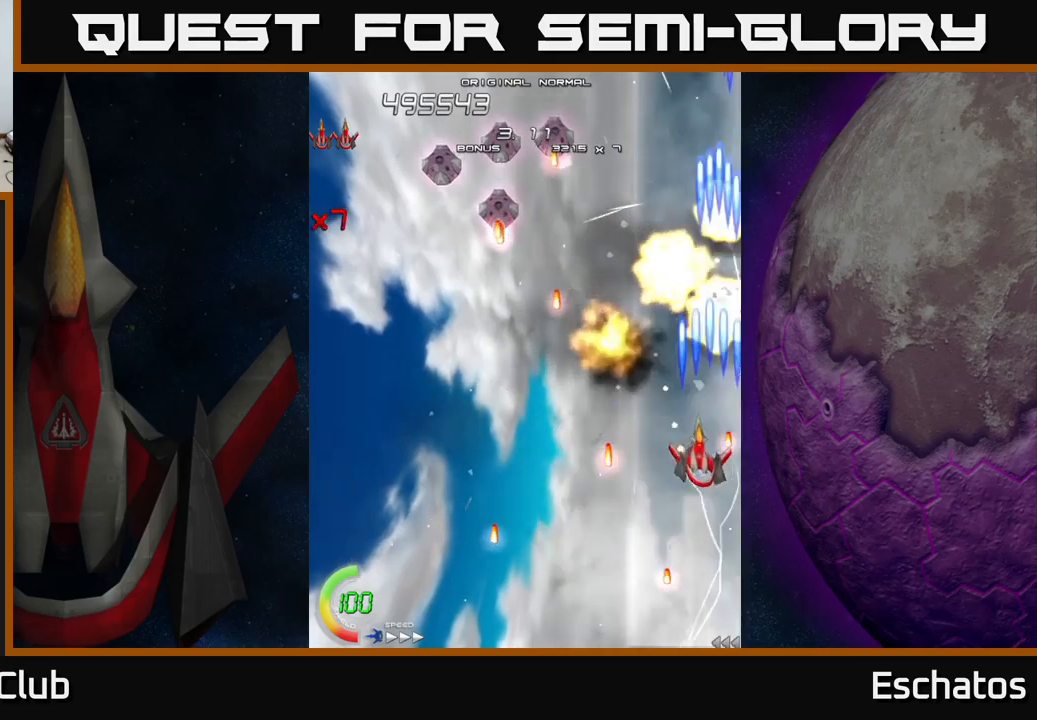
{"buttons": ["X", "DPAD_LEFT"], "left_stick": "center", "right_stick": "center", "events": [[83, "DPAD_UP", "down"], [150, "DPAD_UP", "up"], [350, "DPAD_DOWN", "down"], [416, "DPAD_DOWN", "up"]]}
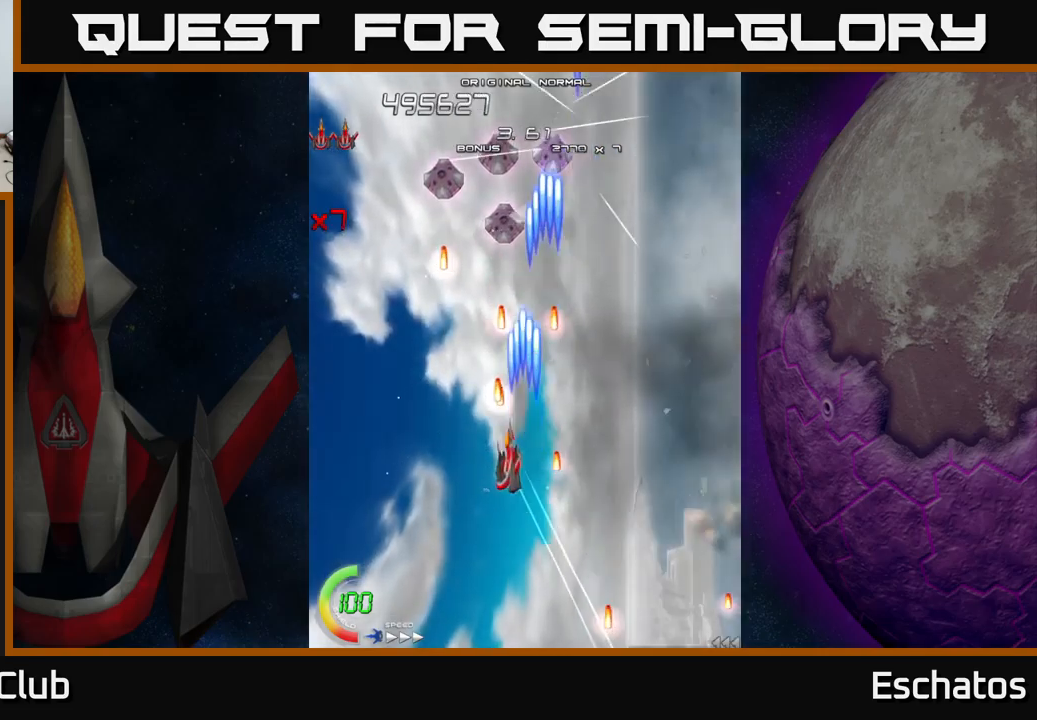
{"buttons": ["X", "DPAD_UP", "DPAD_RIGHT"], "left_stick": "center", "right_stick": "center", "events": [[183, "DPAD_UP", "down"], [250, "DPAD_LEFT", "up"], [283, "DPAD_RIGHT", "down"]]}
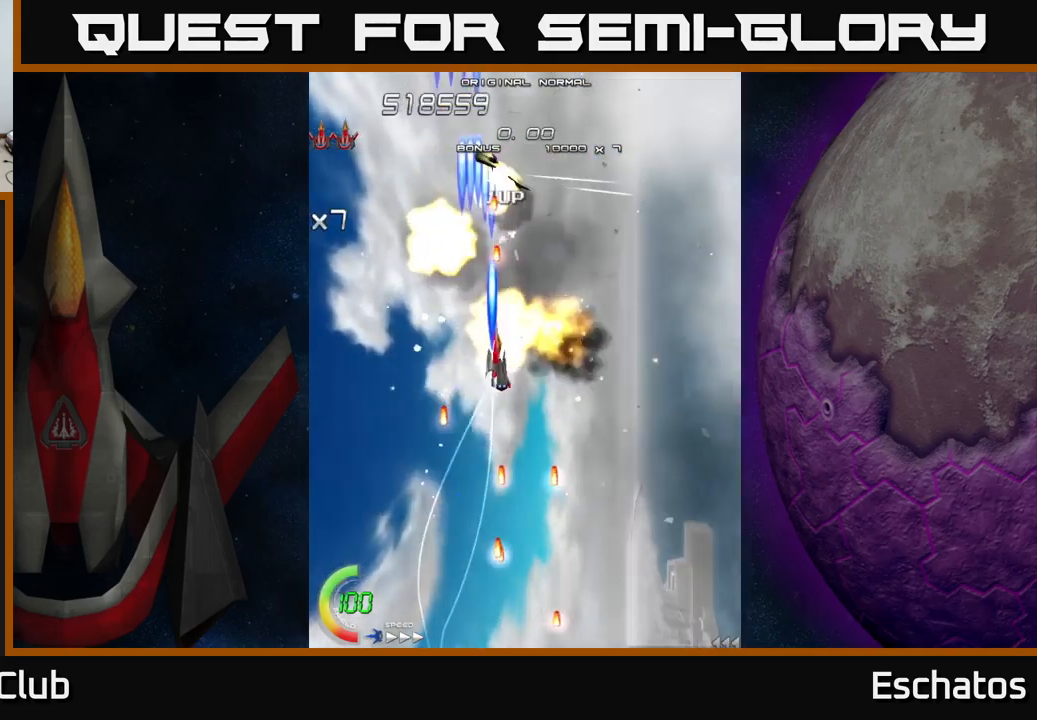
{"buttons": ["A", "DPAD_UP"], "left_stick": "center", "right_stick": "center", "events": [[133, "DPAD_UP", "up"], [150, "DPAD_RIGHT", "up"], [200, "DPAD_DOWN", "down"], [216, "DPAD_RIGHT", "down"], [316, "DPAD_RIGHT", "up"], [366, "A", "down"], [366, "DPAD_DOWN", "up"], [400, "DPAD_UP", "down"], [400, "X", "up"]]}
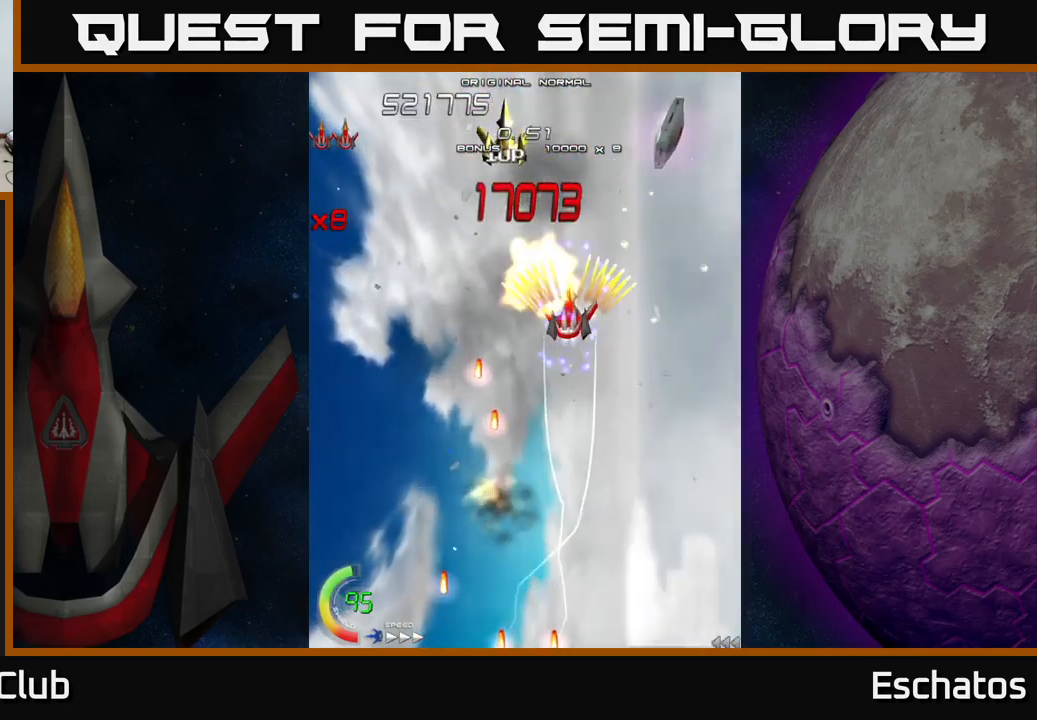
{"buttons": ["A", "DPAD_LEFT"], "left_stick": "center", "right_stick": "center", "events": [[50, "DPAD_LEFT", "down"], [50, "DPAD_UP", "up"], [100, "DPAD_DOWN", "down"], [150, "DPAD_LEFT", "up"], [183, "DPAD_RIGHT", "down"], [200, "DPAD_DOWN", "up"], [333, "DPAD_RIGHT", "up"], [350, "DPAD_LEFT", "down"]]}
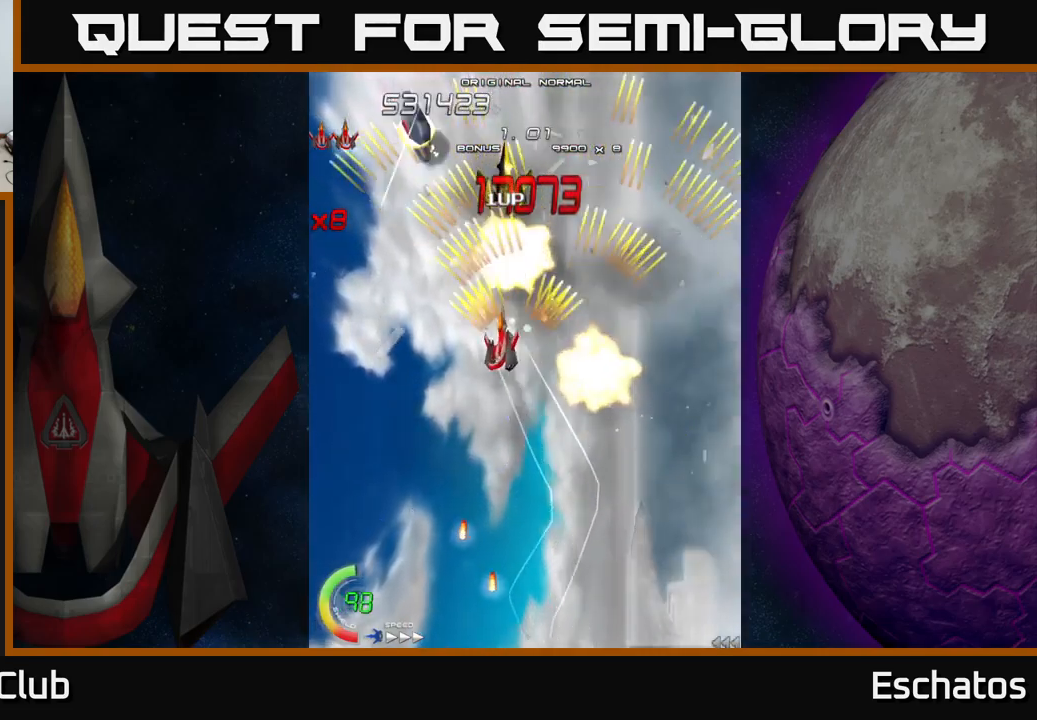
{"buttons": ["A", "DPAD_LEFT"], "left_stick": "center", "right_stick": "center", "events": [[33, "DPAD_DOWN", "down"], [33, "DPAD_LEFT", "up"], [150, "DPAD_DOWN", "up"], [183, "DPAD_UP", "down"], [200, "DPAD_RIGHT", "down"], [250, "DPAD_UP", "up"], [333, "DPAD_RIGHT", "up"], [366, "DPAD_LEFT", "down"]]}
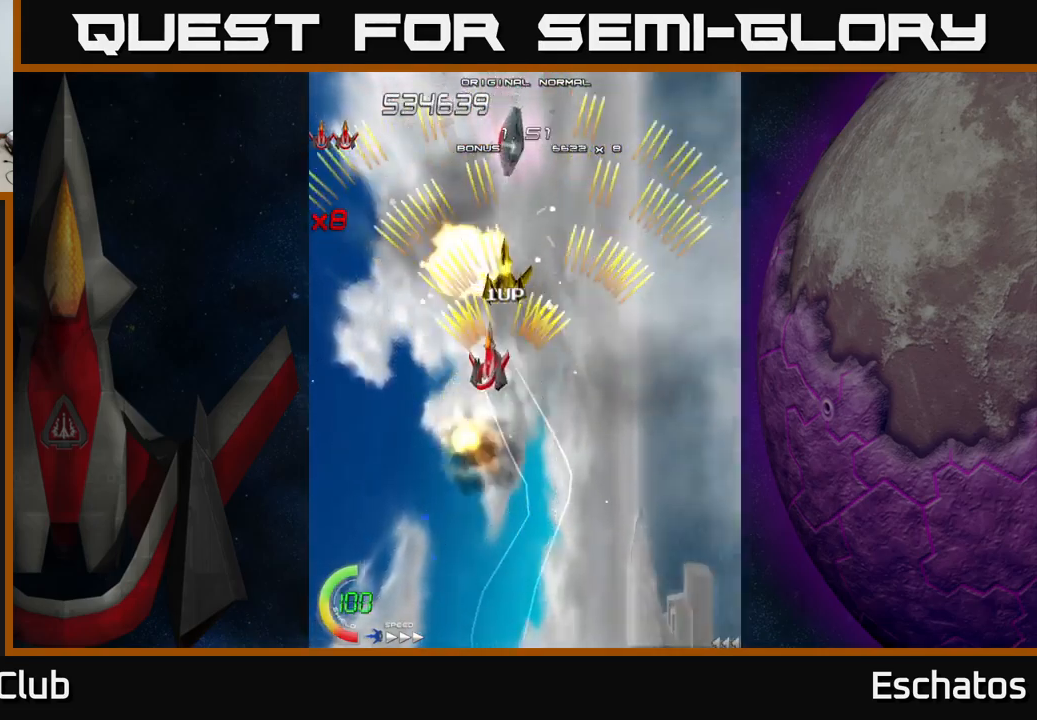
{"buttons": ["A", "DPAD_LEFT"], "left_stick": "center", "right_stick": "center", "events": [[50, "DPAD_LEFT", "up"], [50, "DPAD_RIGHT", "down"], [200, "DPAD_UP", "down"], [216, "DPAD_RIGHT", "up"], [250, "DPAD_LEFT", "down"], [283, "DPAD_UP", "up"]]}
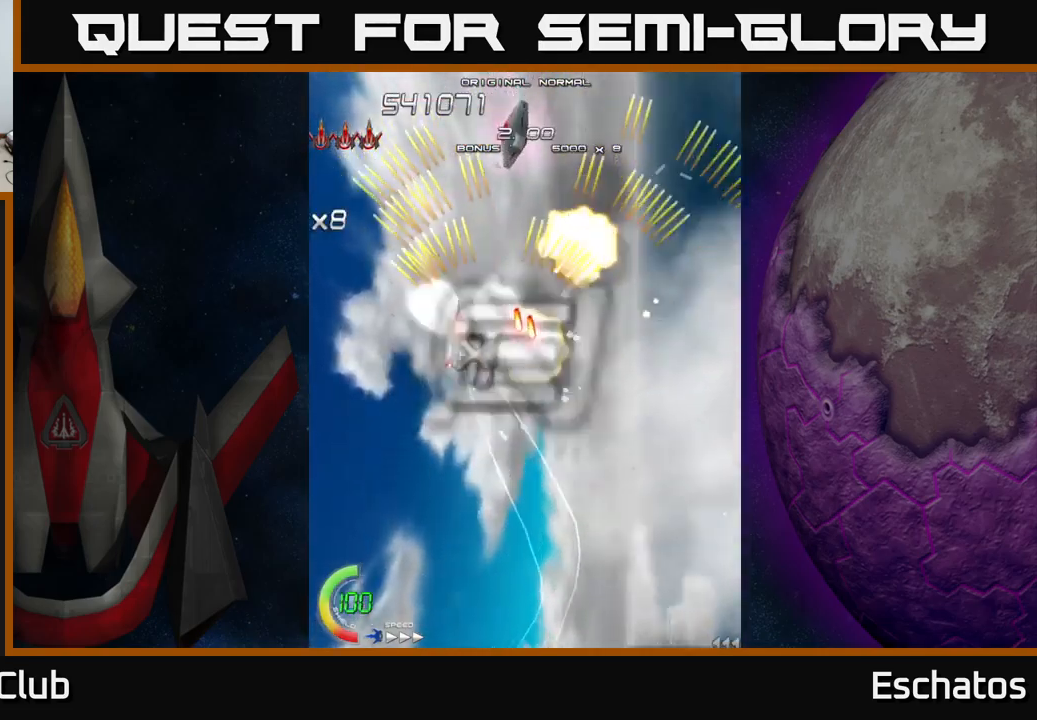
{"buttons": ["A", "DPAD_RIGHT"], "left_stick": "center", "right_stick": "center"}
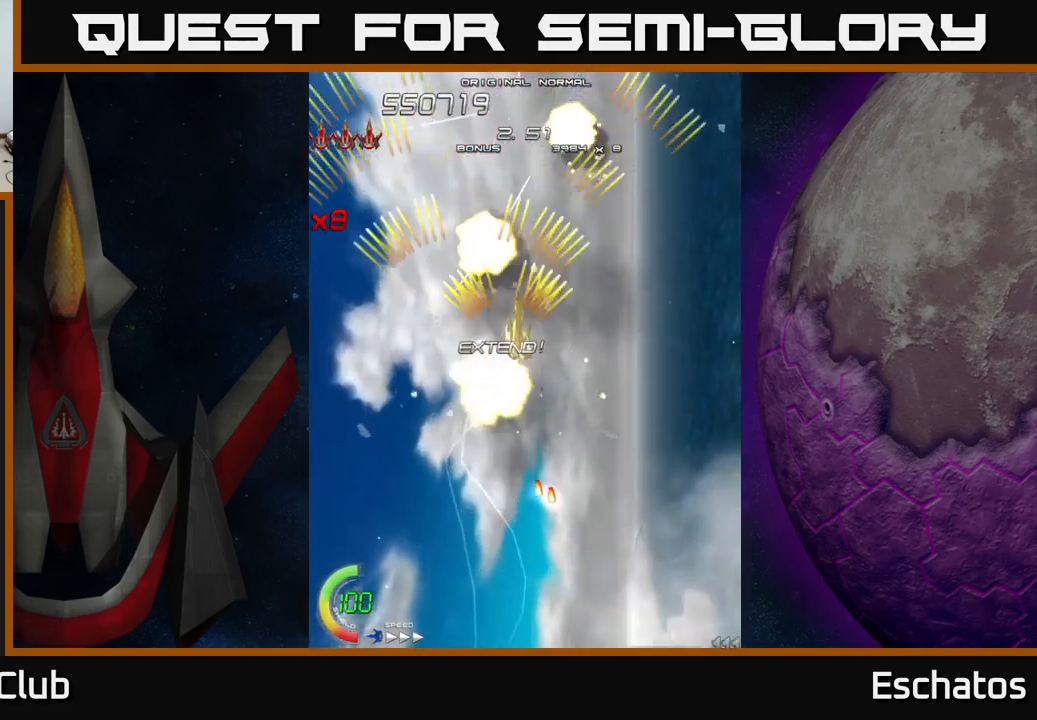
{"buttons": ["A", "DPAD_RIGHT"], "left_stick": "center", "right_stick": "center", "events": [[133, "DPAD_RIGHT", "up"], [166, "DPAD_LEFT", "down"], [366, "DPAD_LEFT", "up"], [383, "DPAD_RIGHT", "down"]]}
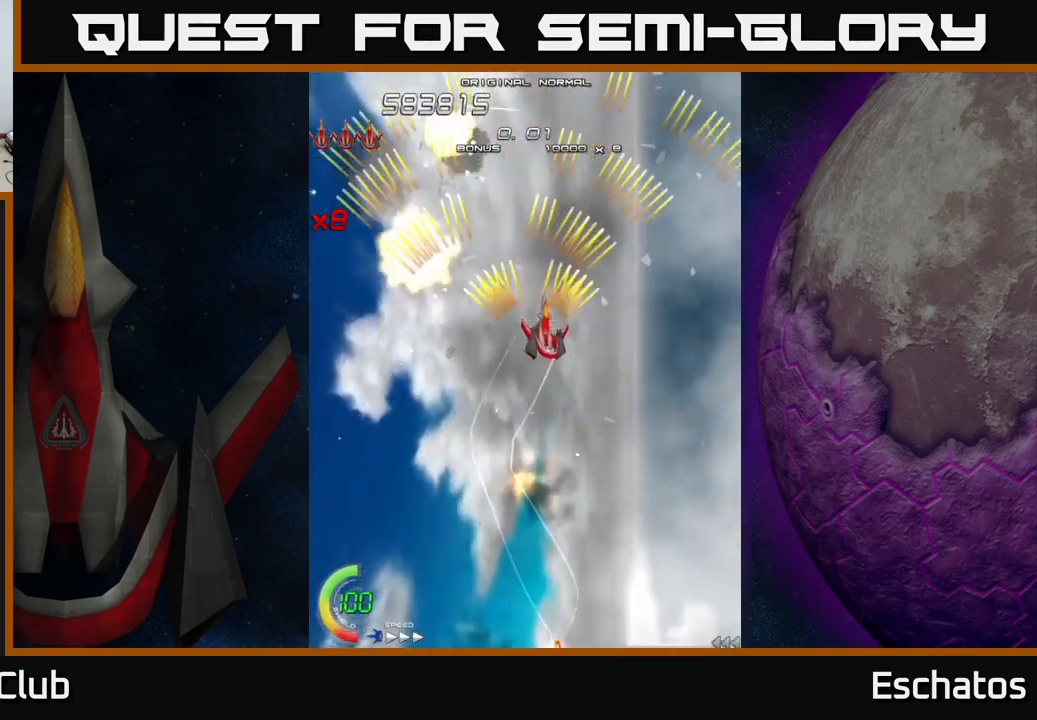
{"buttons": ["A"], "left_stick": "center", "right_stick": "center", "events": [[33, "DPAD_RIGHT", "up"], [66, "DPAD_LEFT", "down"], [266, "DPAD_LEFT", "up"], [283, "DPAD_RIGHT", "down"], [466, "DPAD_RIGHT", "up"]]}
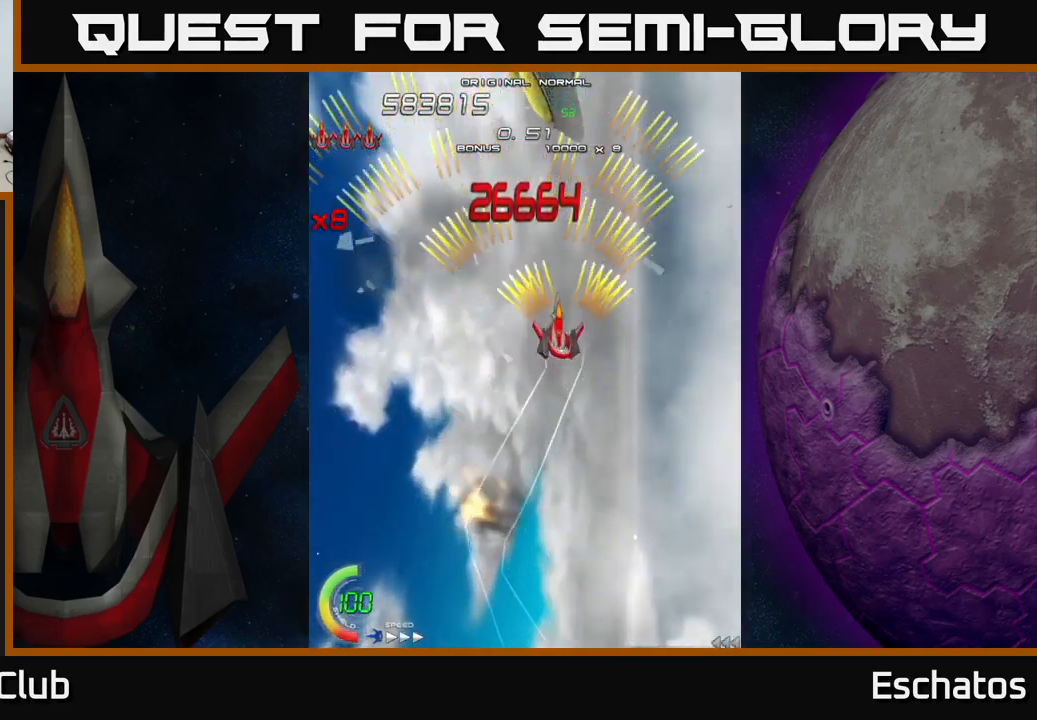
{"buttons": ["X"], "left_stick": "center", "right_stick": "center", "events": [[16, "DPAD_LEFT", "down"], [183, "DPAD_LEFT", "up"], [200, "DPAD_RIGHT", "down"], [233, "X", "down"], [266, "A", "up"], [333, "DPAD_RIGHT", "up"], [366, "DPAD_LEFT", "down"], [400, "DPAD_DOWN", "down"], [483, "DPAD_DOWN", "up"], [483, "DPAD_LEFT", "up"]]}
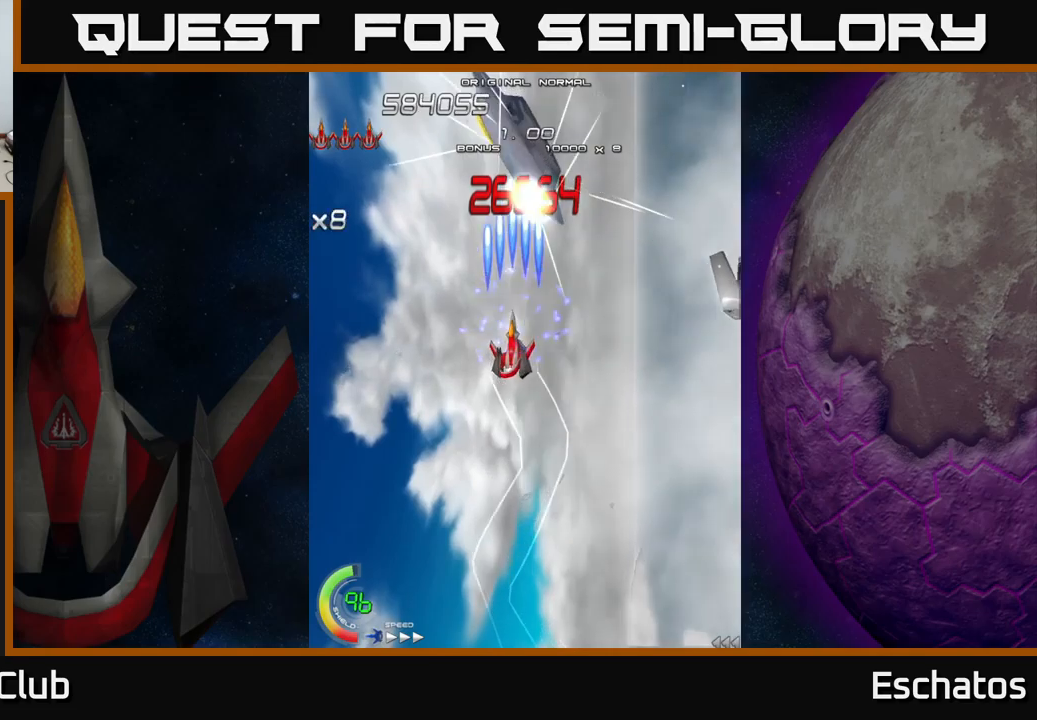
{"buttons": ["X"], "left_stick": "center", "right_stick": "center", "events": []}
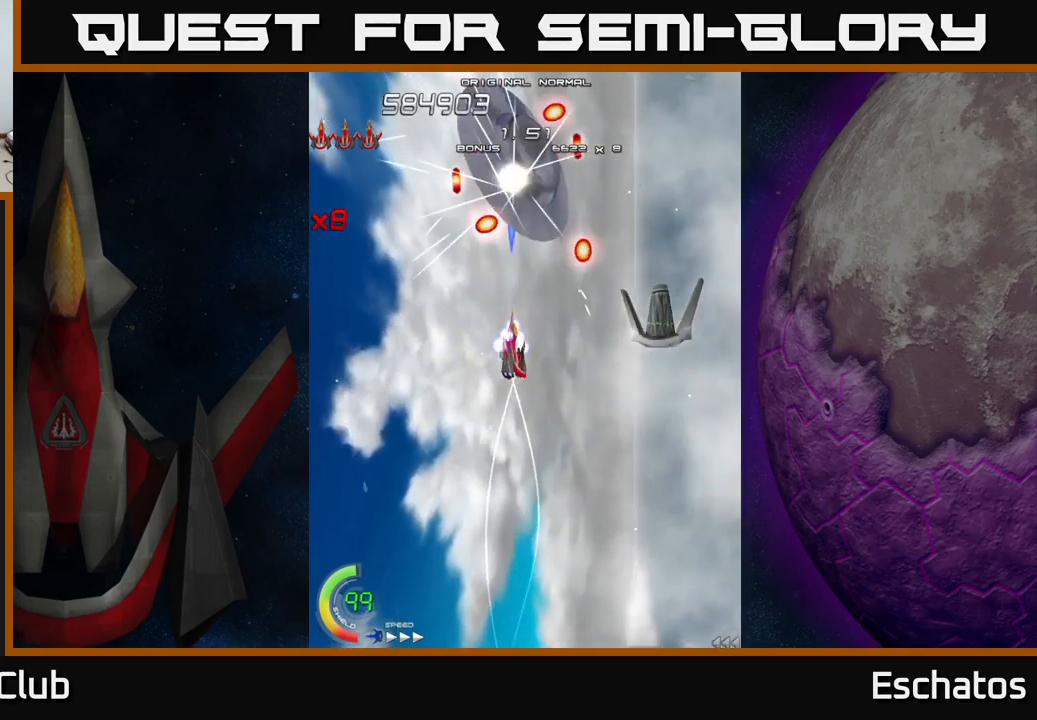
{"buttons": ["X", "DPAD_DOWN"], "left_stick": "center", "right_stick": "center", "events": [[183, "DPAD_DOWN", "down"], [317, "DPAD_DOWN", "up"], [467, "DPAD_DOWN", "down"]]}
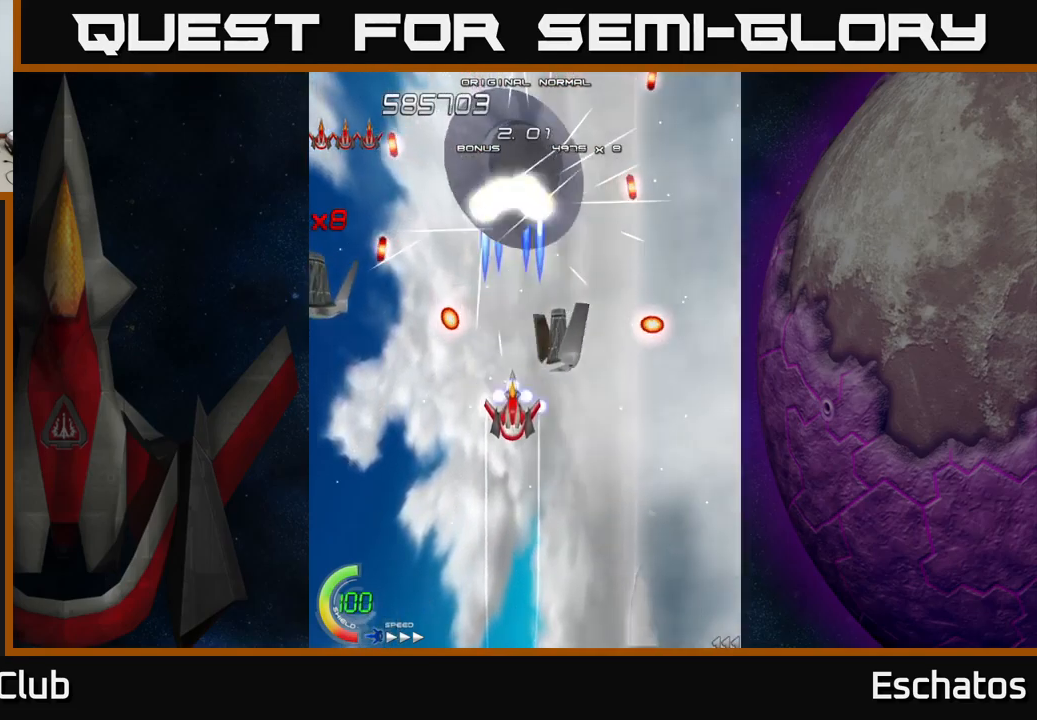
{"buttons": ["X", "DPAD_UP", "DPAD_LEFT"], "left_stick": "center", "right_stick": "center", "events": [[183, "DPAD_DOWN", "up"], [333, "DPAD_UP", "down"], [400, "DPAD_LEFT", "down"]]}
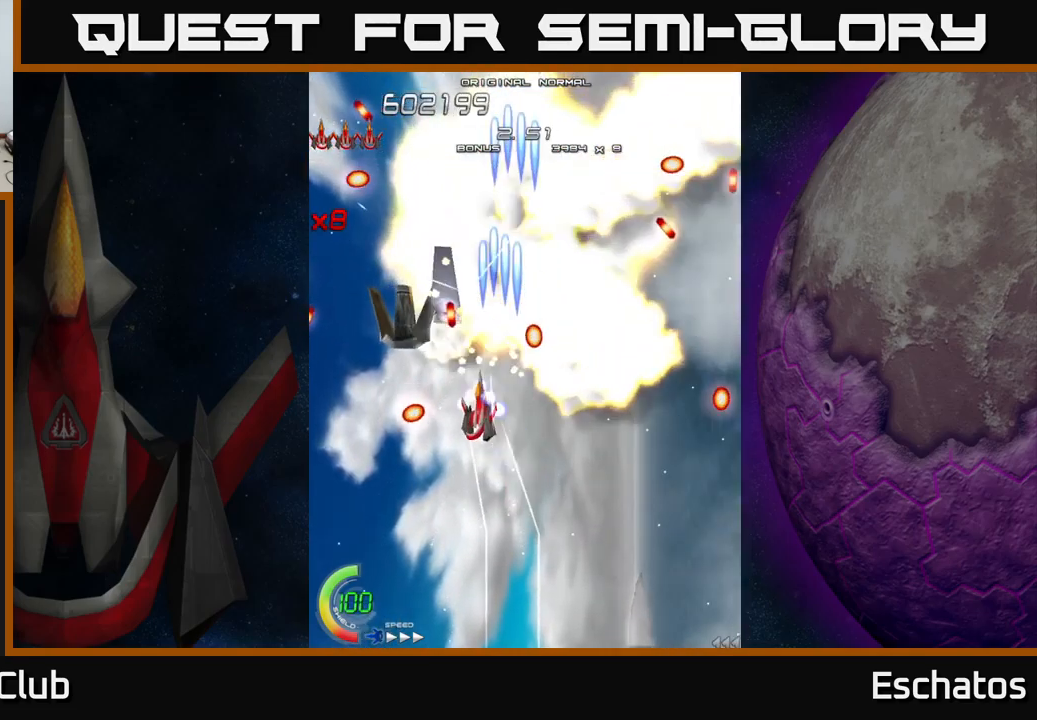
{"buttons": ["X", "DPAD_DOWN"], "left_stick": "center", "right_stick": "center", "events": [[100, "DPAD_UP", "up"], [283, "DPAD_LEFT", "up"], [450, "DPAD_DOWN", "down"]]}
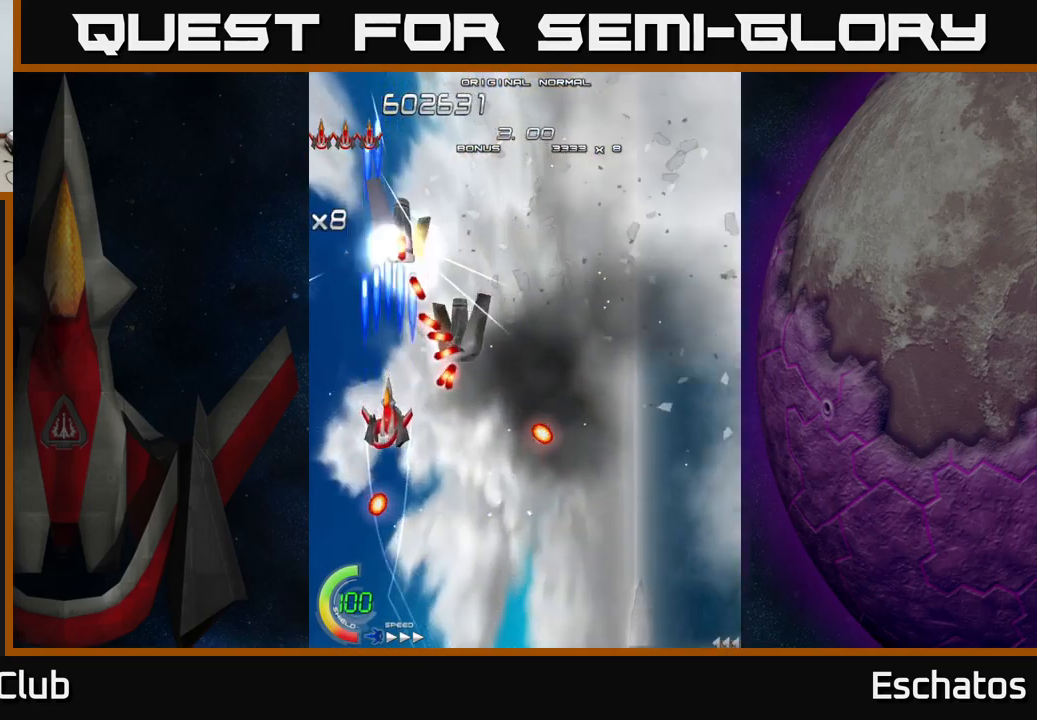
{"buttons": ["X", "DPAD_RIGHT"], "left_stick": "center", "right_stick": "center", "events": [[50, "DPAD_LEFT", "down"], [117, "DPAD_DOWN", "up"], [217, "DPAD_UP", "down"], [300, "DPAD_LEFT", "up"], [483, "DPAD_RIGHT", "down"], [500, "DPAD_UP", "up"]]}
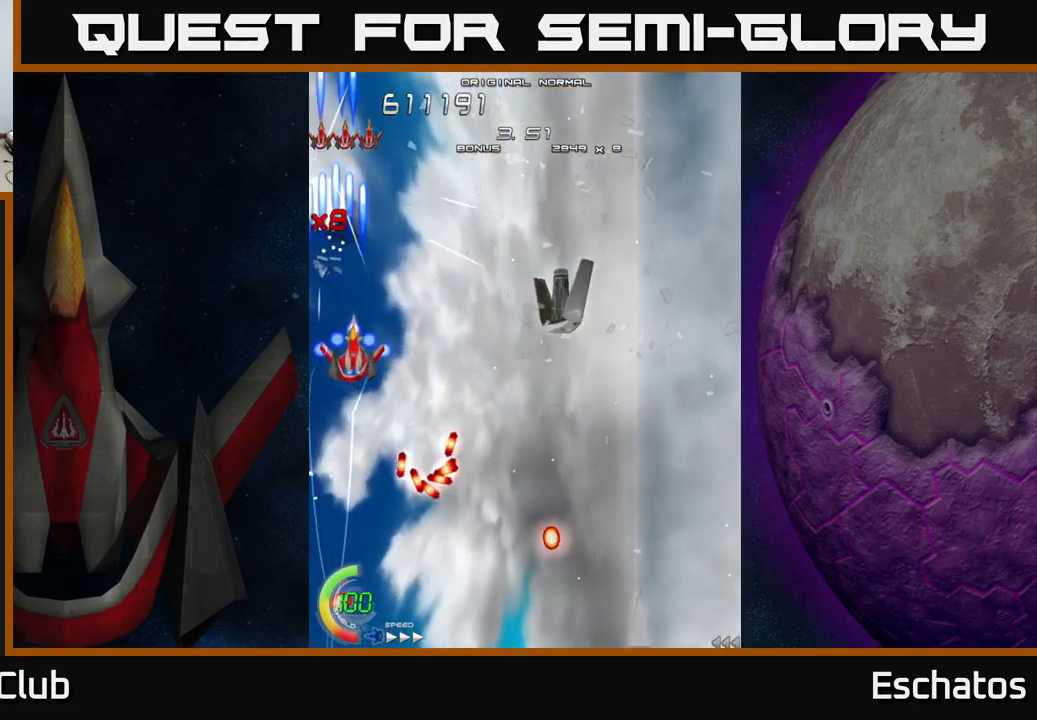
{"buttons": ["A", "DPAD_RIGHT"], "left_stick": "center", "right_stick": "center", "events": [[100, "DPAD_DOWN", "down"], [200, "DPAD_DOWN", "up"], [250, "A", "down"], [350, "X", "up"]]}
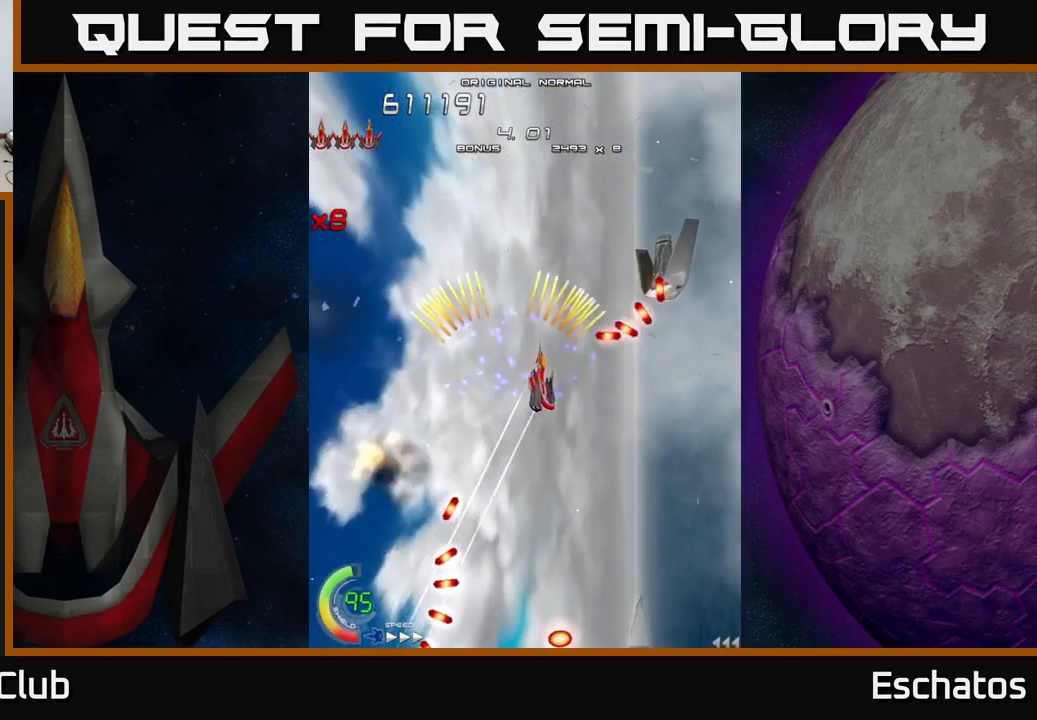
{"buttons": ["A", "DPAD_RIGHT"], "left_stick": "center", "right_stick": "center", "events": [[150, "DPAD_RIGHT", "up"], [167, "DPAD_LEFT", "down"], [300, "DPAD_UP", "down"], [317, "DPAD_LEFT", "up"], [367, "DPAD_RIGHT", "down"], [417, "DPAD_UP", "up"]]}
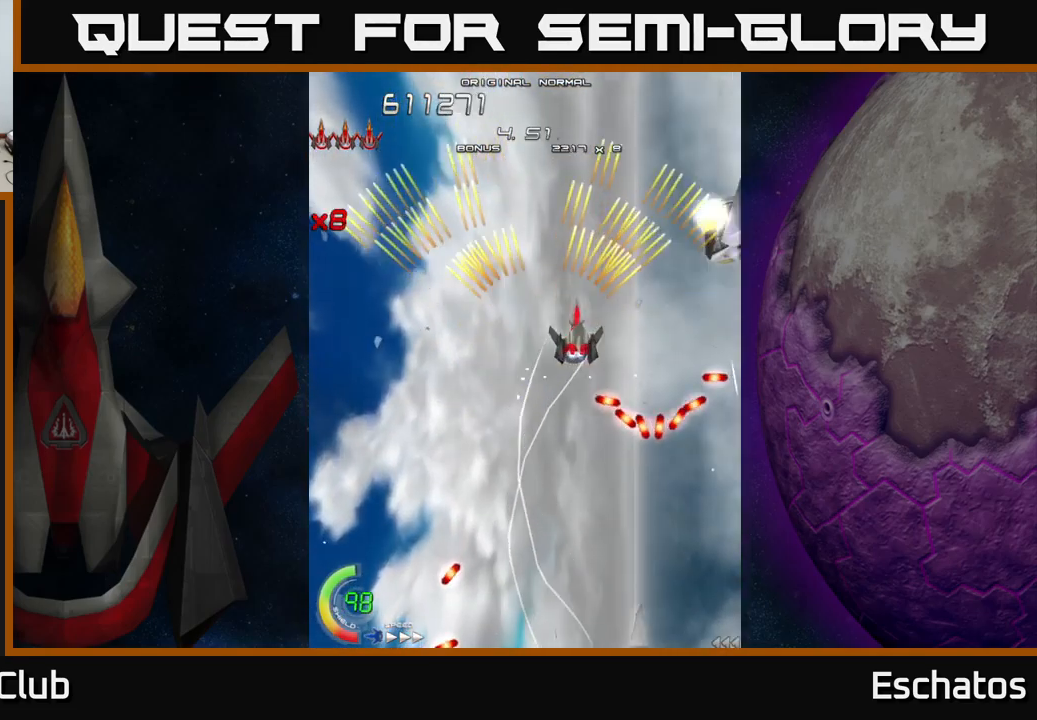
{"buttons": ["X", "DPAD_LEFT"], "left_stick": "center", "right_stick": "center", "events": [[167, "X", "down"], [200, "A", "up"], [283, "DPAD_RIGHT", "up"], [317, "DPAD_LEFT", "down"], [333, "DPAD_DOWN", "down"], [400, "DPAD_DOWN", "up"], [417, "DPAD_LEFT", "up"], [500, "DPAD_LEFT", "down"]]}
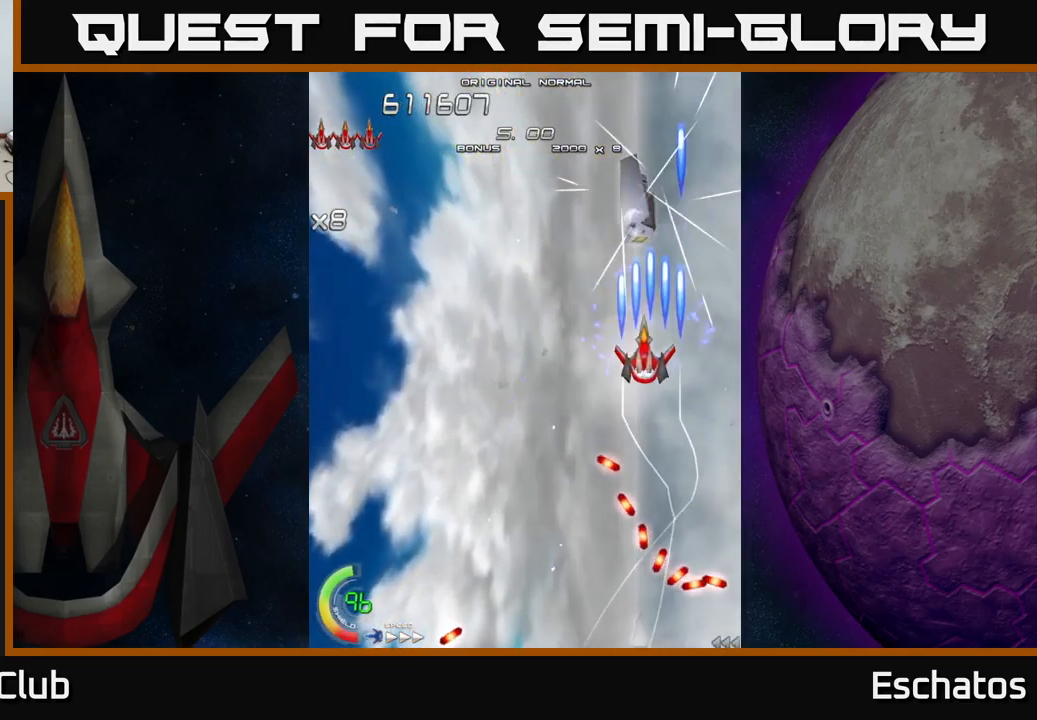
{"buttons": ["X"], "left_stick": "center", "right_stick": "center", "events": [[133, "DPAD_LEFT", "up"], [317, "DPAD_LEFT", "down"], [483, "DPAD_LEFT", "up"]]}
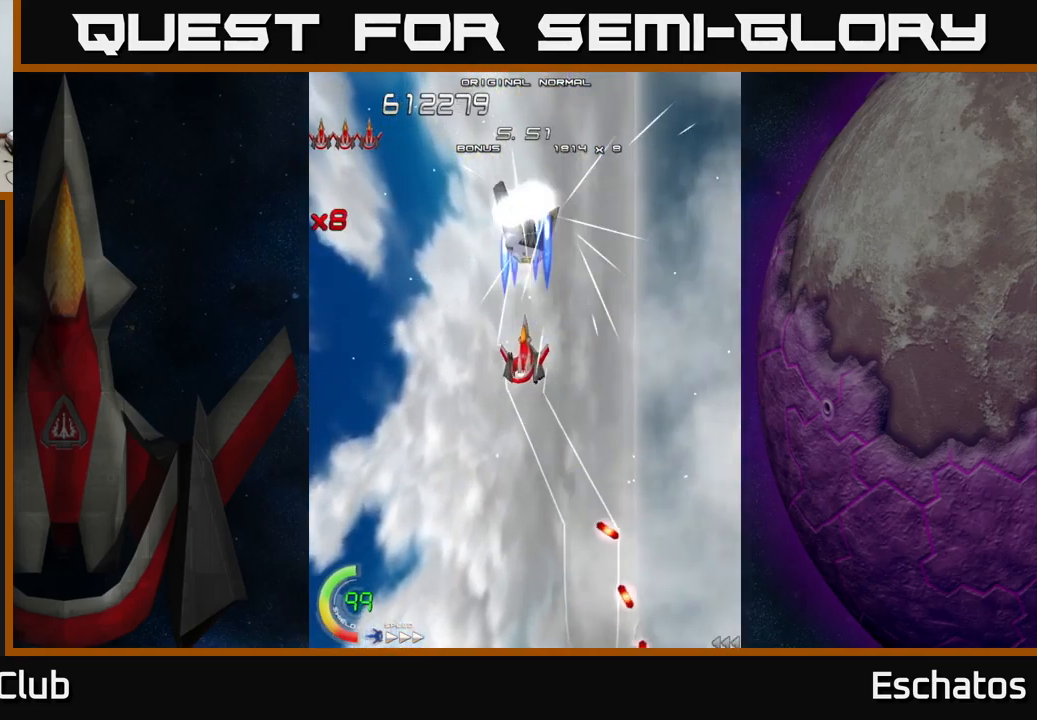
{"buttons": ["A", "DPAD_UP"], "left_stick": "center", "right_stick": "center", "events": [[50, "DPAD_DOWN", "down"], [83, "DPAD_LEFT", "down"], [250, "DPAD_LEFT", "up"], [383, "DPAD_DOWN", "up"], [383, "DPAD_RIGHT", "down"], [417, "A", "down"], [417, "DPAD_UP", "down"], [467, "X", "up"], [483, "DPAD_RIGHT", "up"]]}
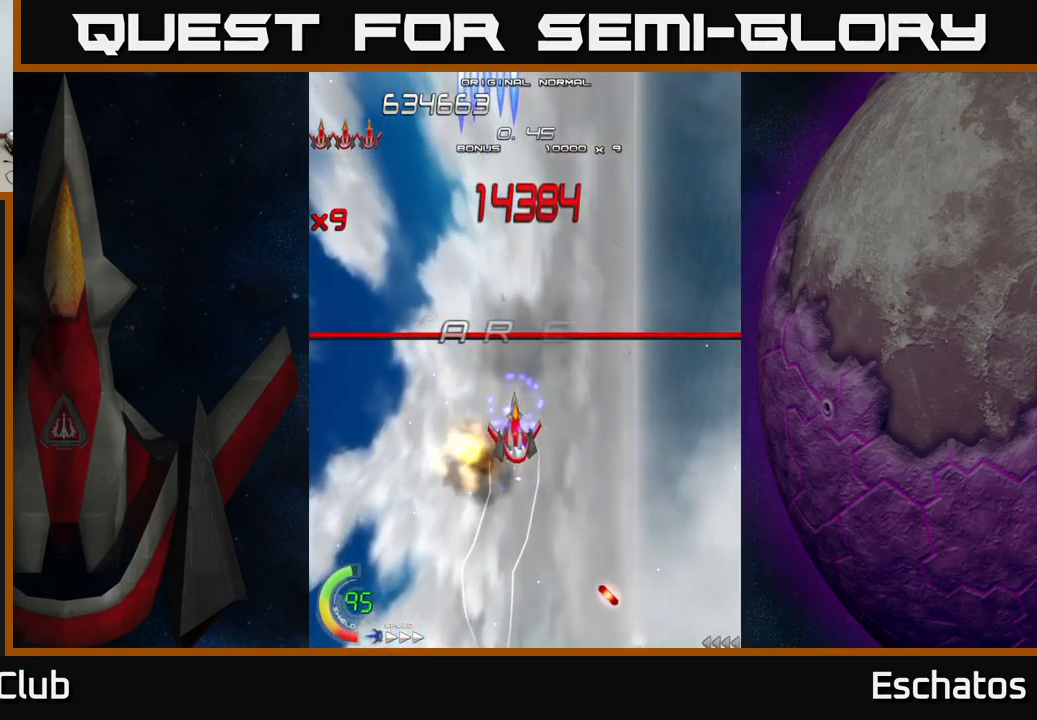
{"buttons": ["A", "DPAD_LEFT"], "left_stick": "center", "right_stick": "center", "events": [[417, "DPAD_LEFT", "down"], [450, "DPAD_UP", "up"]]}
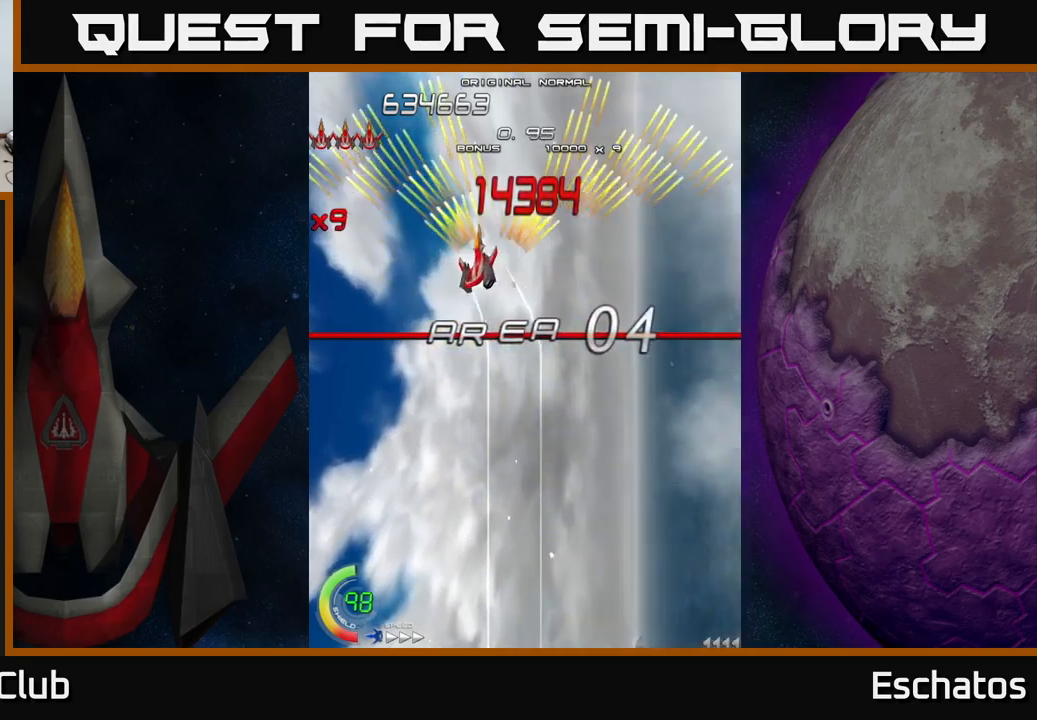
{"buttons": ["A", "DPAD_LEFT"], "left_stick": "center", "right_stick": "center", "events": [[67, "DPAD_LEFT", "up"], [117, "DPAD_DOWN", "down"], [150, "DPAD_RIGHT", "down"], [184, "DPAD_DOWN", "up"], [334, "DPAD_RIGHT", "up"], [367, "DPAD_LEFT", "down"]]}
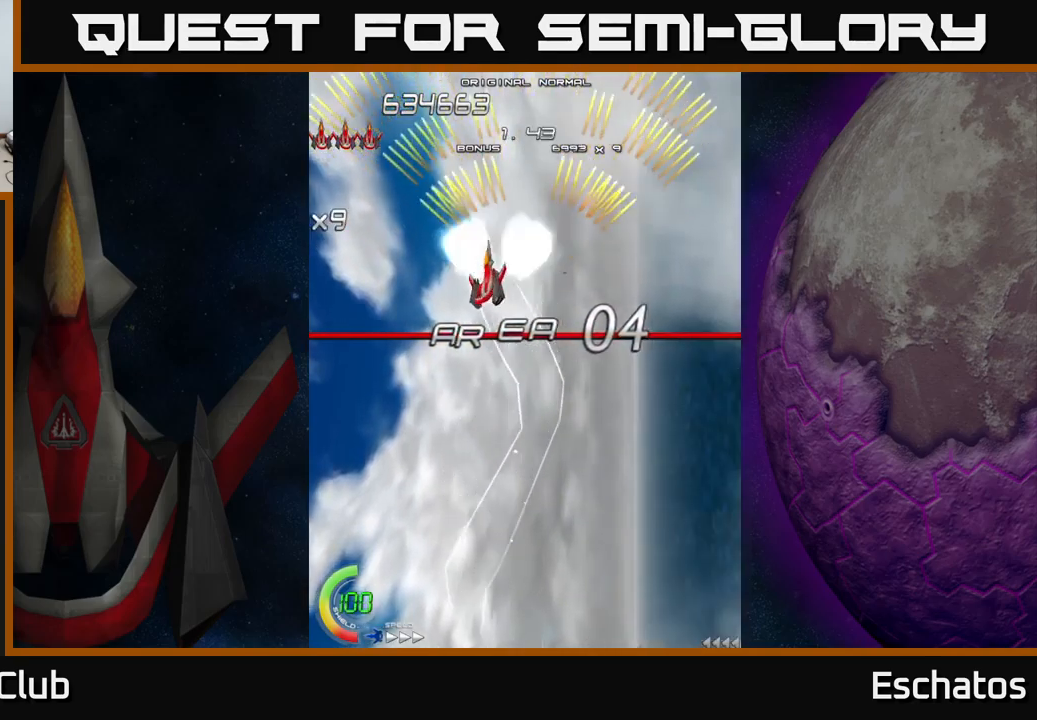
{"buttons": ["A", "DPAD_LEFT"], "left_stick": "center", "right_stick": "center", "events": [[50, "DPAD_DOWN", "down"], [50, "DPAD_LEFT", "up"], [67, "DPAD_RIGHT", "down"], [84, "DPAD_DOWN", "up"], [267, "DPAD_RIGHT", "up"], [300, "DPAD_LEFT", "down"]]}
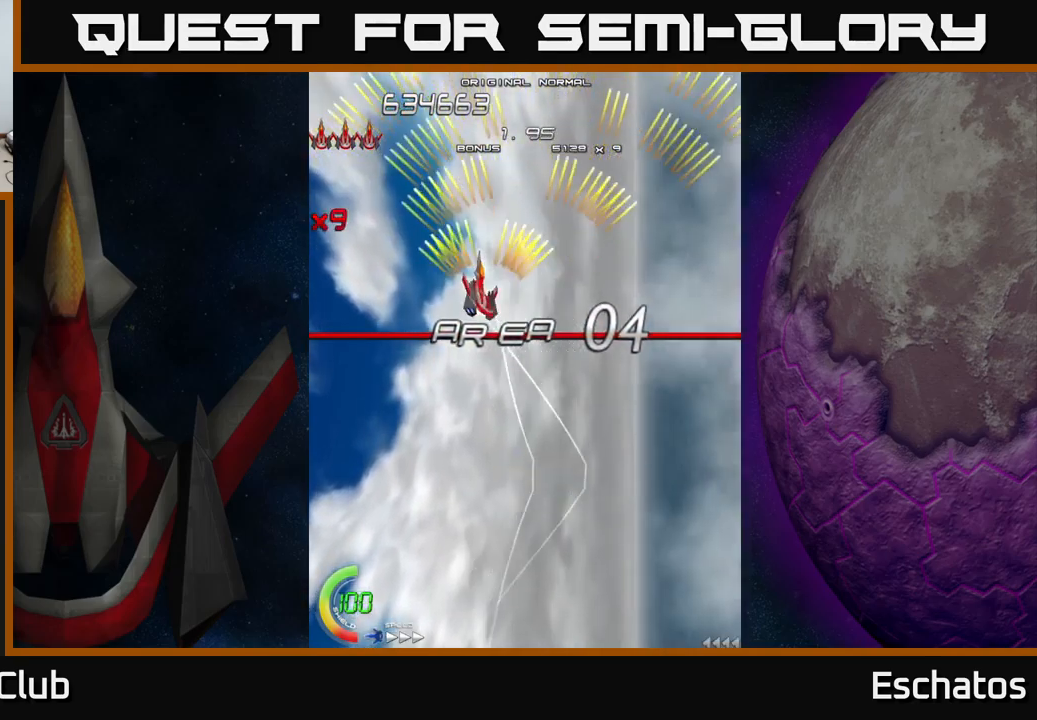
{"buttons": ["A", "DPAD_DOWN", "DPAD_LEFT"], "left_stick": "center", "right_stick": "center", "events": [[17, "DPAD_LEFT", "up"], [34, "DPAD_DOWN", "down"], [50, "DPAD_RIGHT", "down"], [67, "DPAD_DOWN", "up"], [317, "DPAD_RIGHT", "up"], [350, "DPAD_LEFT", "down"], [500, "DPAD_DOWN", "down"]]}